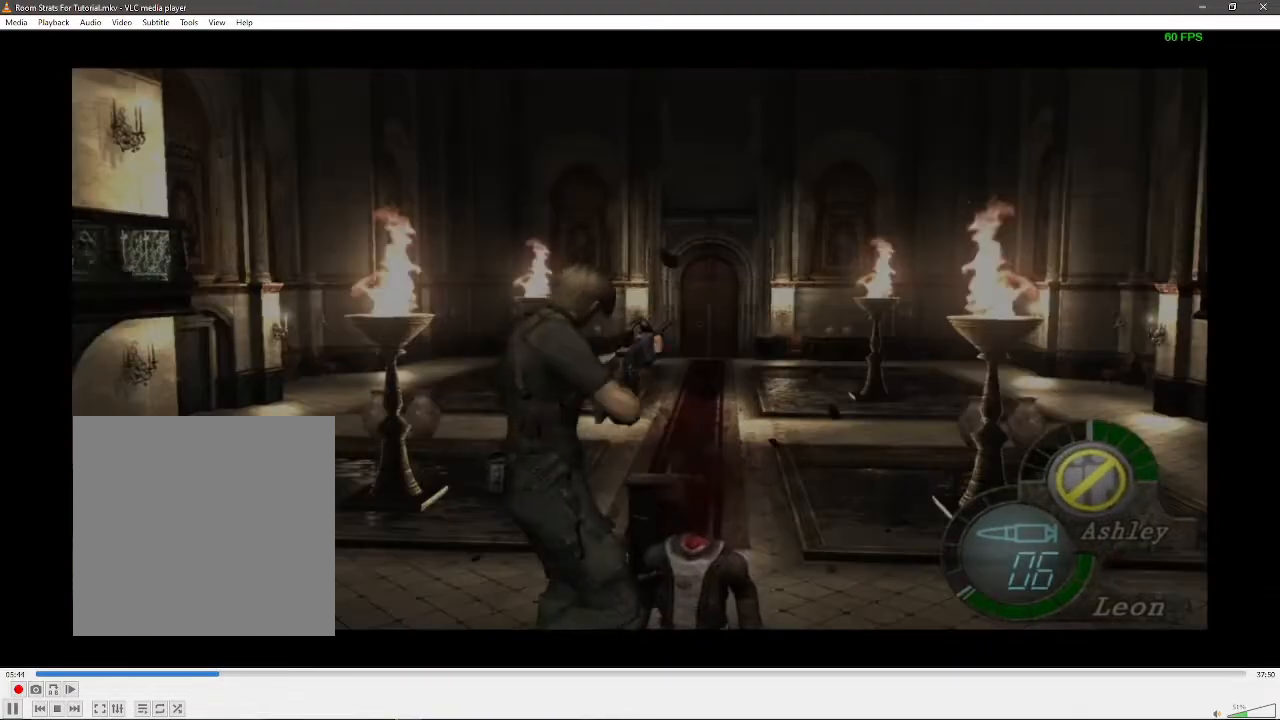
Gameplay with a controller (Xbox layout); each line is a JSON object with the inputs held at the frame after it. "events" lists button and stick changes between this image and that frame as [ms after this image, input, new state], when the widget could be followed in between. Not read: L2 L3 R2 R3.
{"buttons": [], "left_stick": "up-right", "right_stick": "center", "events": [[83, "left_stick", "up"], [383, "left_stick", "up-right"]]}
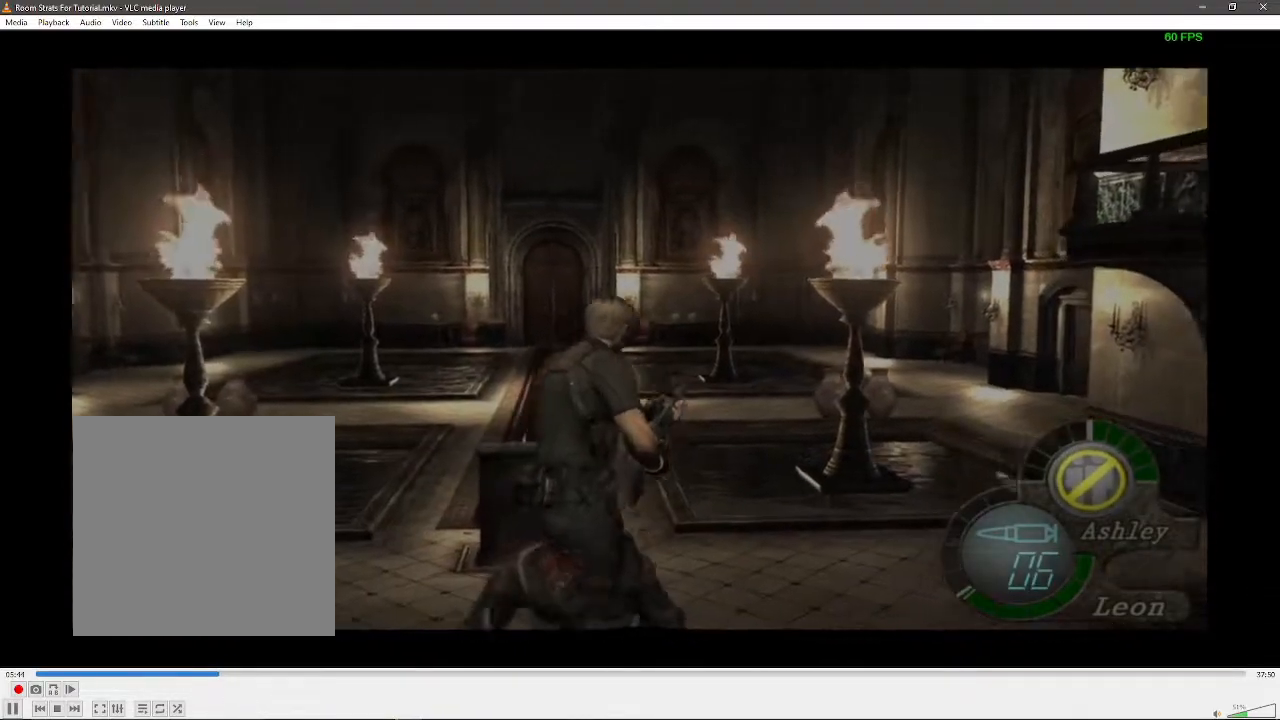
{"buttons": [], "left_stick": "up-right", "right_stick": "center", "events": [[50, "left_stick", "up"], [417, "left_stick", "up-right"]]}
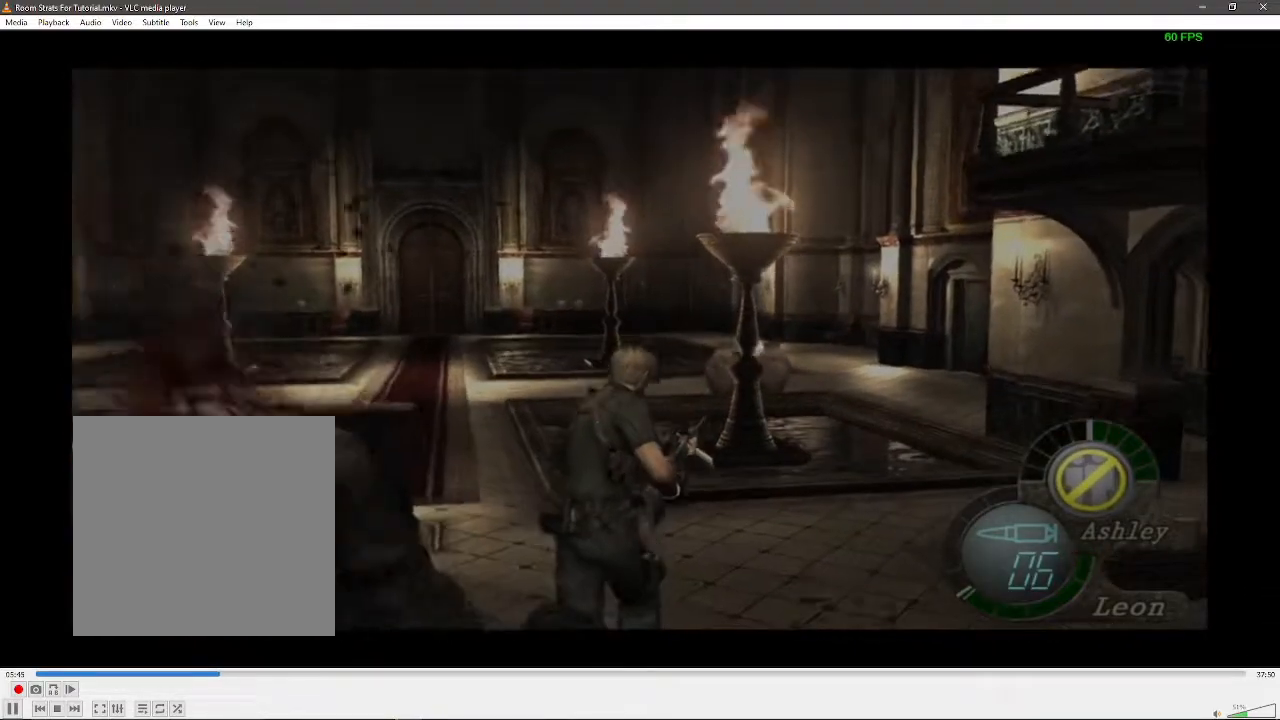
{"buttons": [], "left_stick": "up-right", "right_stick": "center", "events": []}
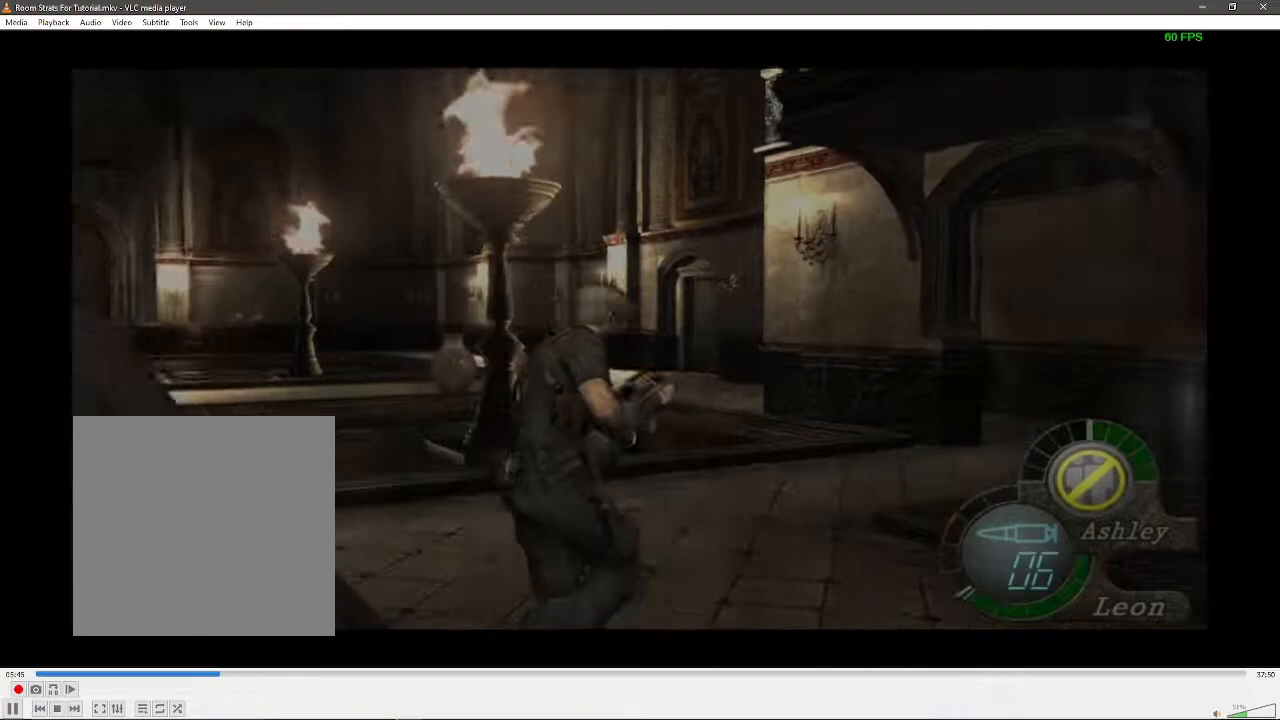
{"buttons": [], "left_stick": "right", "right_stick": "center", "events": [[33, "left_stick", "right"], [50, "right_stick", "right"], [117, "R1", "down"], [267, "R1", "up"], [283, "right_stick", "center"], [383, "X", "down"], [450, "X", "up"]]}
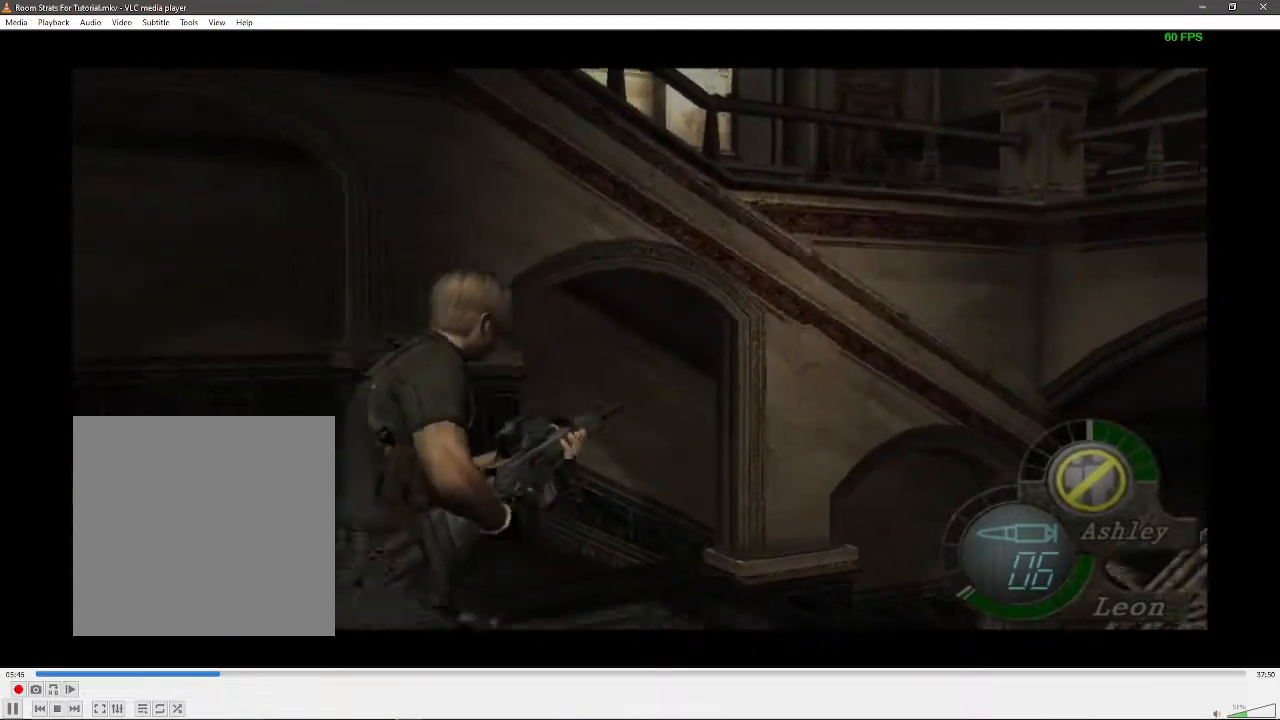
{"buttons": ["X"], "left_stick": "right", "right_stick": "center", "events": [[33, "X", "down"], [117, "X", "up"], [183, "X", "down"], [267, "X", "up"], [333, "X", "down"], [417, "X", "up"], [483, "X", "down"]]}
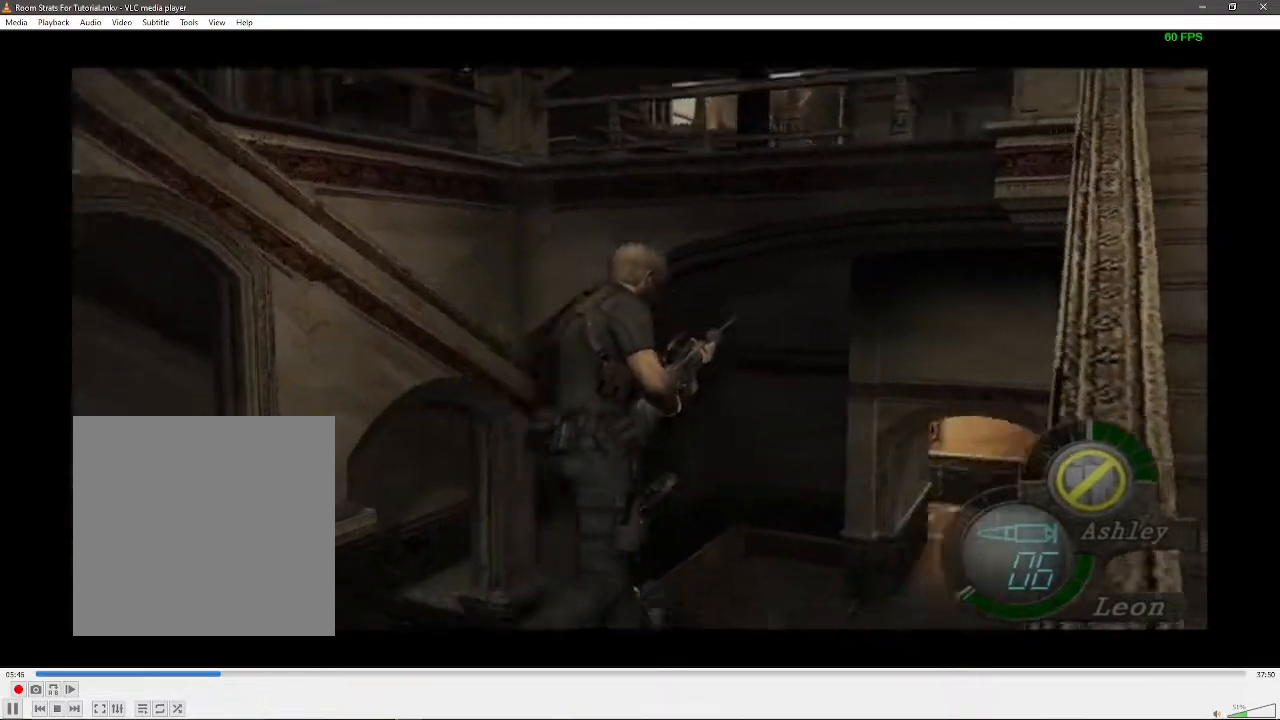
{"buttons": ["X"], "left_stick": "up", "right_stick": "center", "events": [[67, "X", "up"], [67, "left_stick", "up"], [133, "X", "down"], [217, "X", "up"], [300, "X", "down"], [383, "X", "up"], [450, "X", "down"]]}
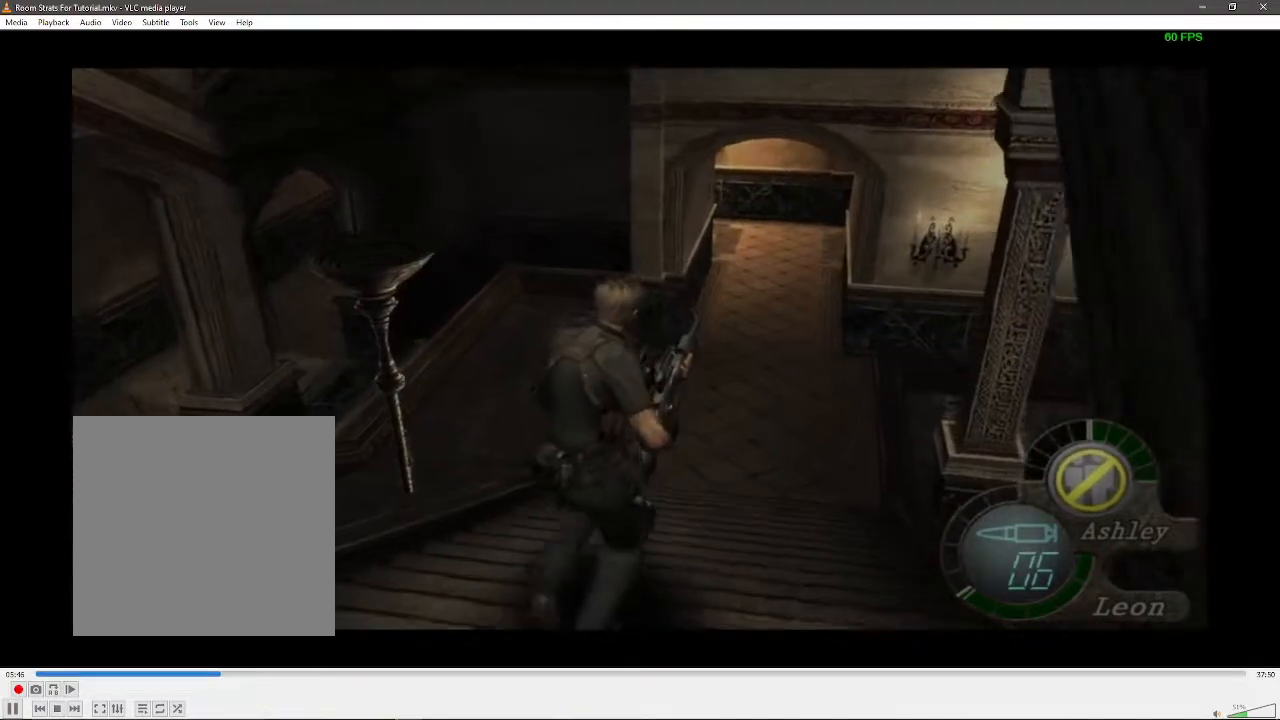
{"buttons": ["X"], "left_stick": "up", "right_stick": "center", "events": [[17, "X", "up"], [117, "X", "down"], [183, "X", "up"], [250, "X", "down"], [350, "X", "up"], [433, "X", "down"]]}
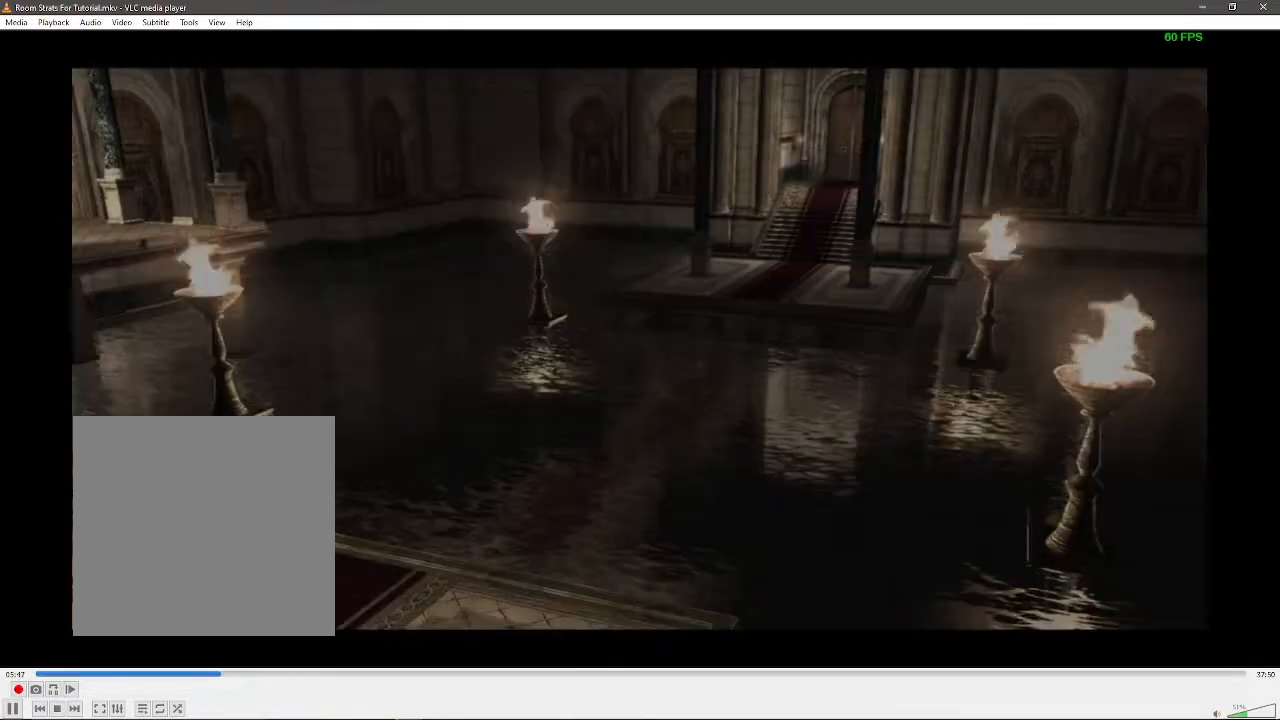
{"buttons": [], "left_stick": "up", "right_stick": "center", "events": [[17, "X", "up"], [100, "X", "down"], [183, "X", "up"], [250, "X", "down"], [317, "X", "up"], [417, "X", "down"], [467, "X", "up"]]}
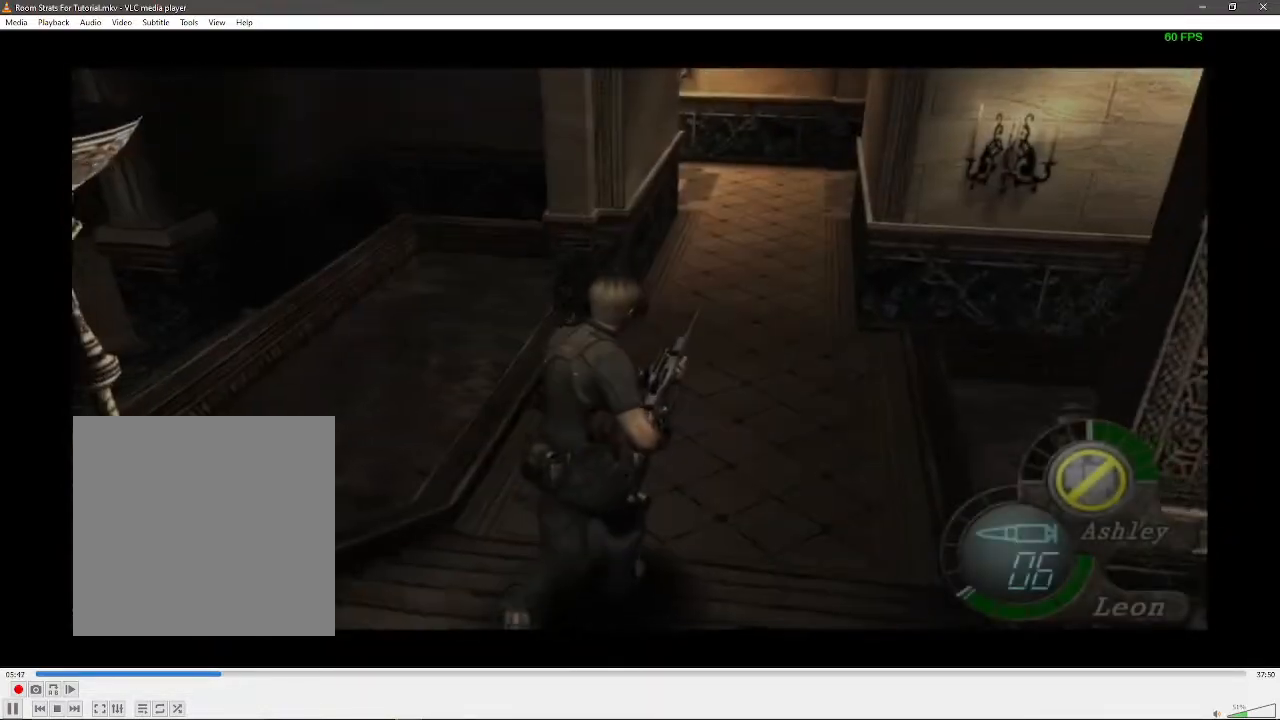
{"buttons": [], "left_stick": "up-right", "right_stick": "center", "events": [[33, "X", "down"], [167, "X", "up"], [350, "left_stick", "up-right"]]}
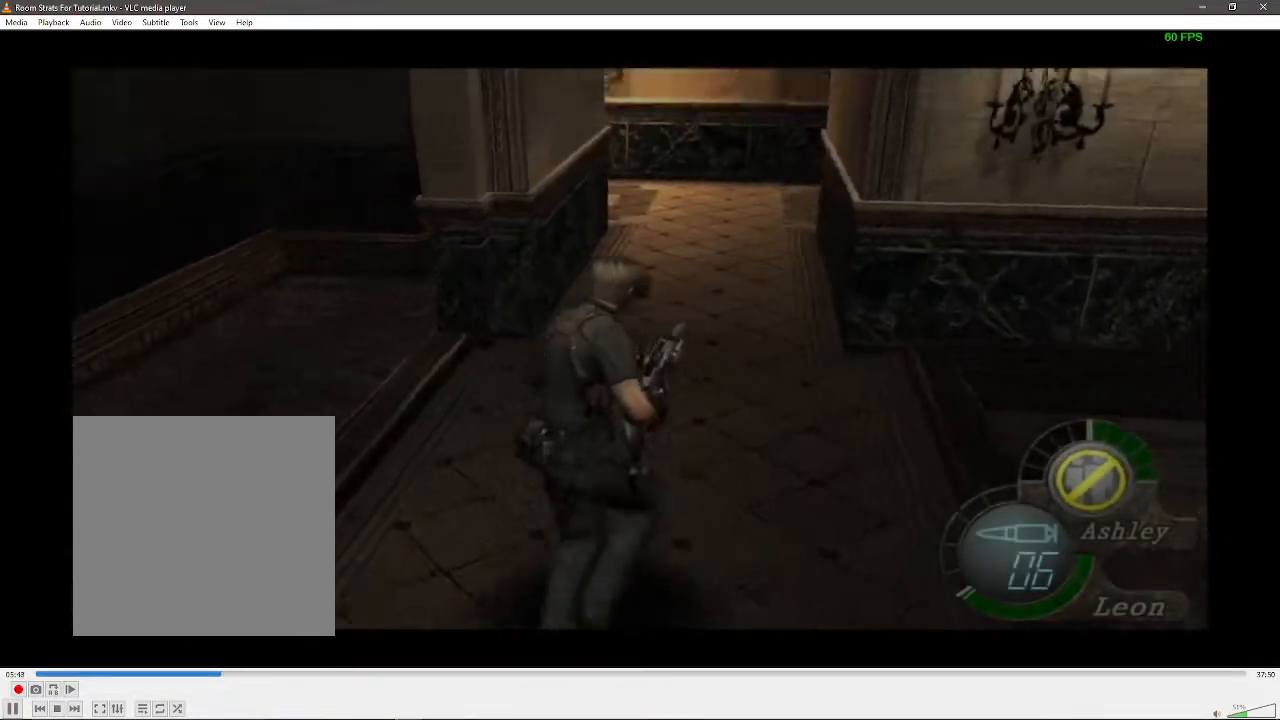
{"buttons": [], "left_stick": "up", "right_stick": "center", "events": [[17, "left_stick", "up"]]}
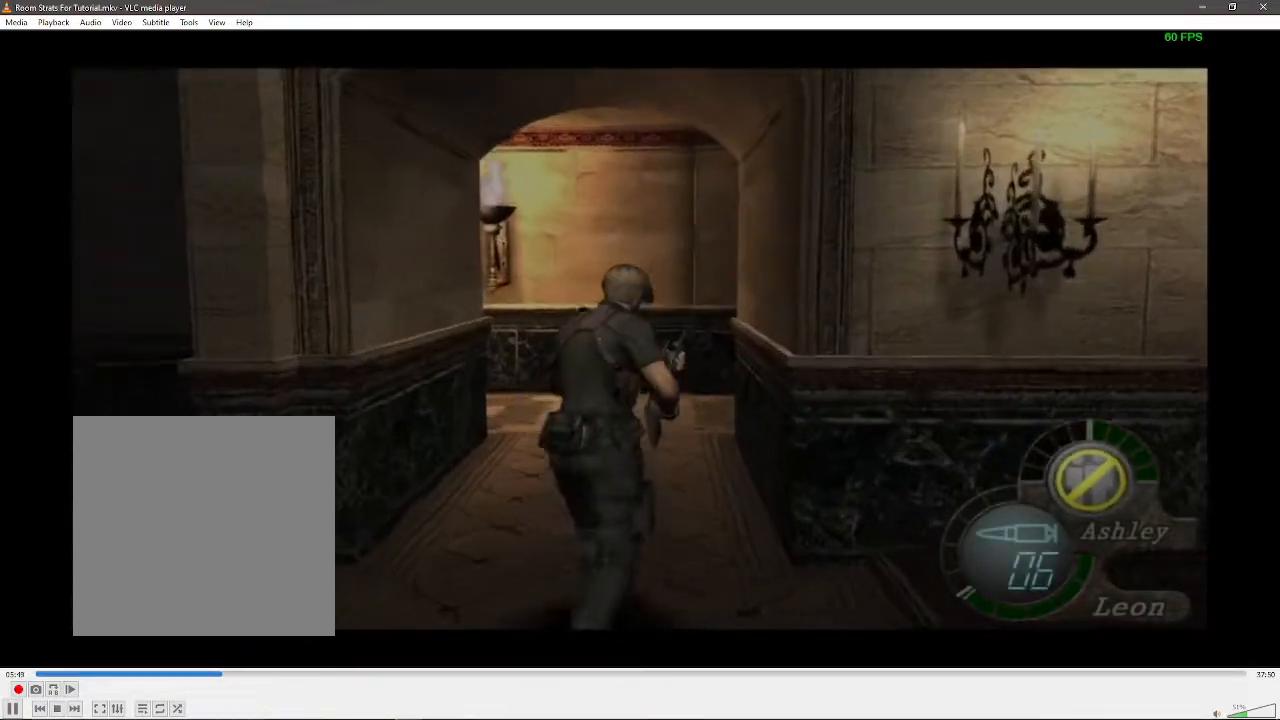
{"buttons": [], "left_stick": "up", "right_stick": "center", "events": []}
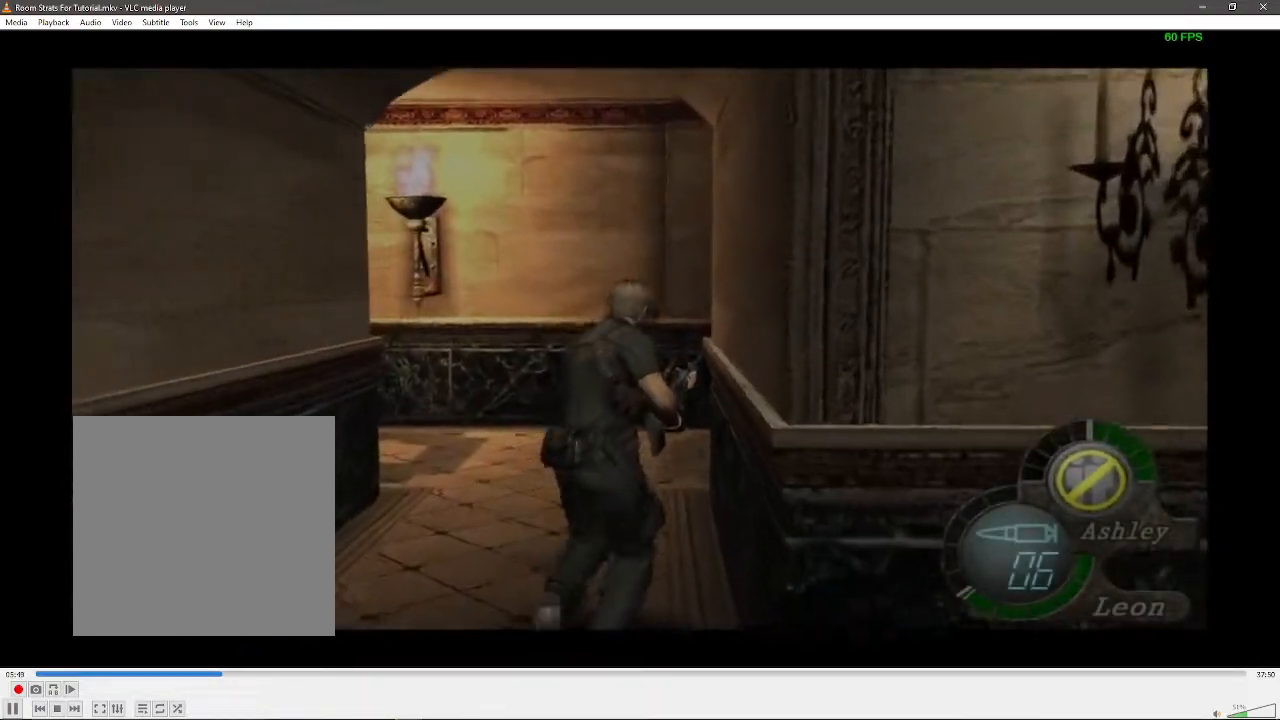
{"buttons": [], "left_stick": "up", "right_stick": "center", "events": [[150, "left_stick", "up-right"], [333, "left_stick", "up"]]}
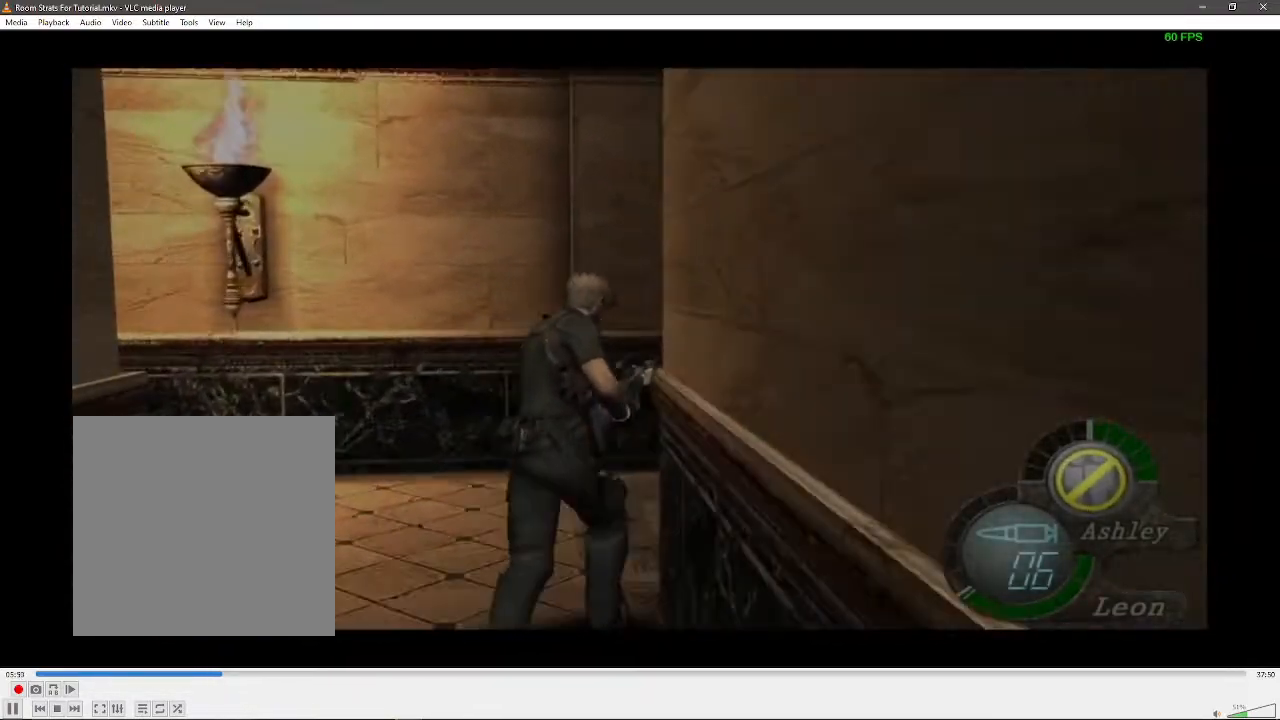
{"buttons": [], "left_stick": "up-right", "right_stick": "right", "events": [[217, "left_stick", "up-right"], [333, "right_stick", "right"], [367, "R1", "down"], [500, "R1", "up"]]}
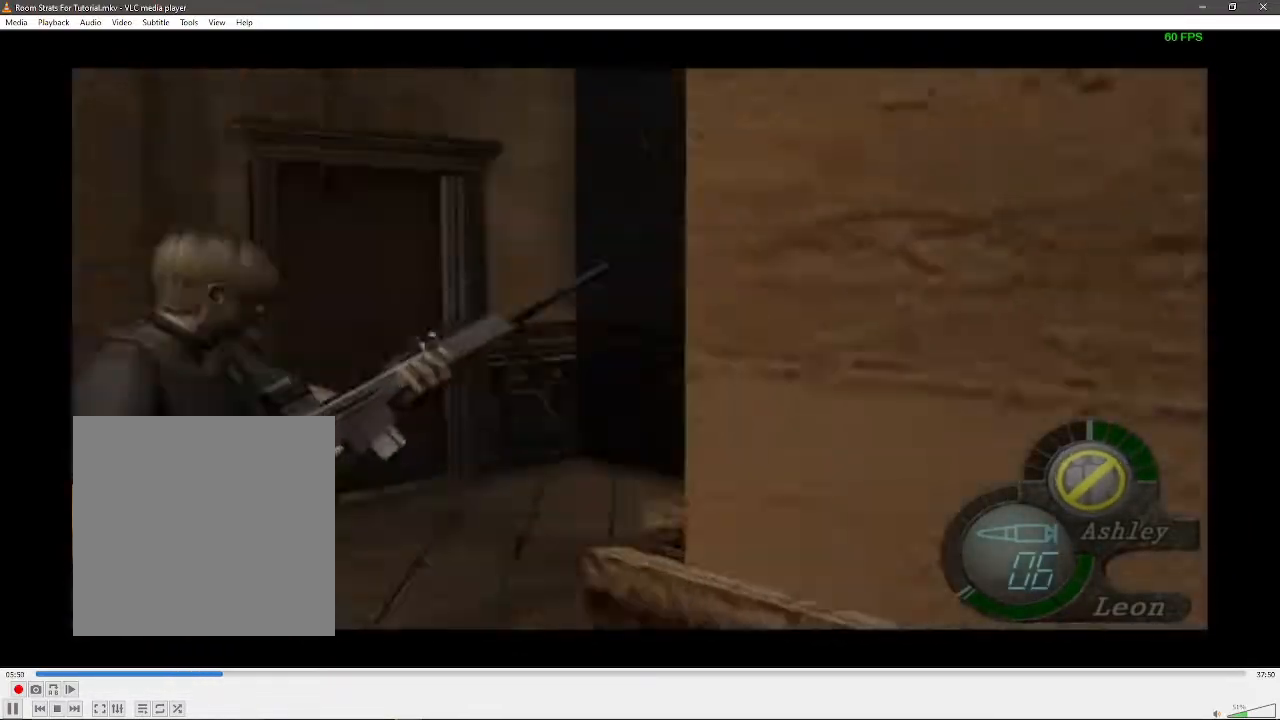
{"buttons": ["L1"], "left_stick": "down", "right_stick": "center", "events": [[33, "left_stick", "up"], [50, "right_stick", "center"], [183, "L1", "down"], [267, "X", "down"], [267, "left_stick", "center"], [333, "X", "up"], [400, "left_stick", "down"], [433, "X", "down"], [483, "X", "up"]]}
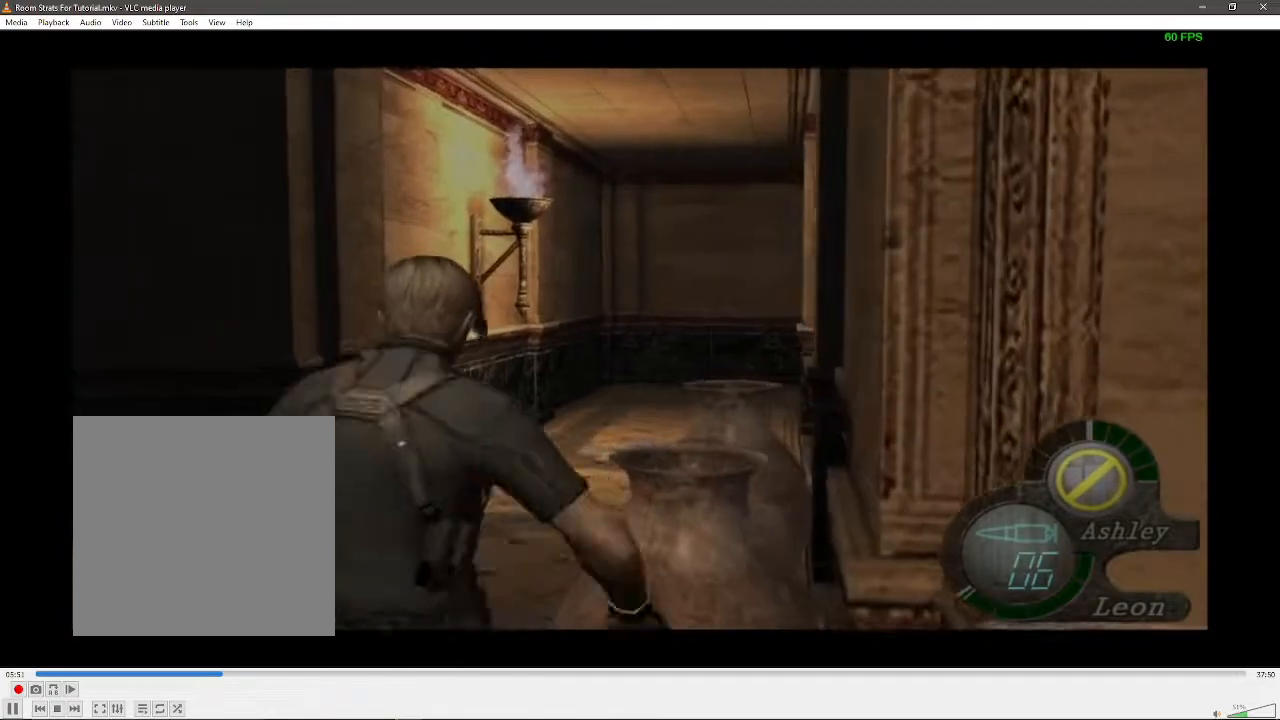
{"buttons": ["X", "L1"], "left_stick": "down", "right_stick": "center", "events": [[83, "X", "down"], [133, "X", "up"], [217, "X", "down"], [283, "X", "up"], [333, "X", "down"]]}
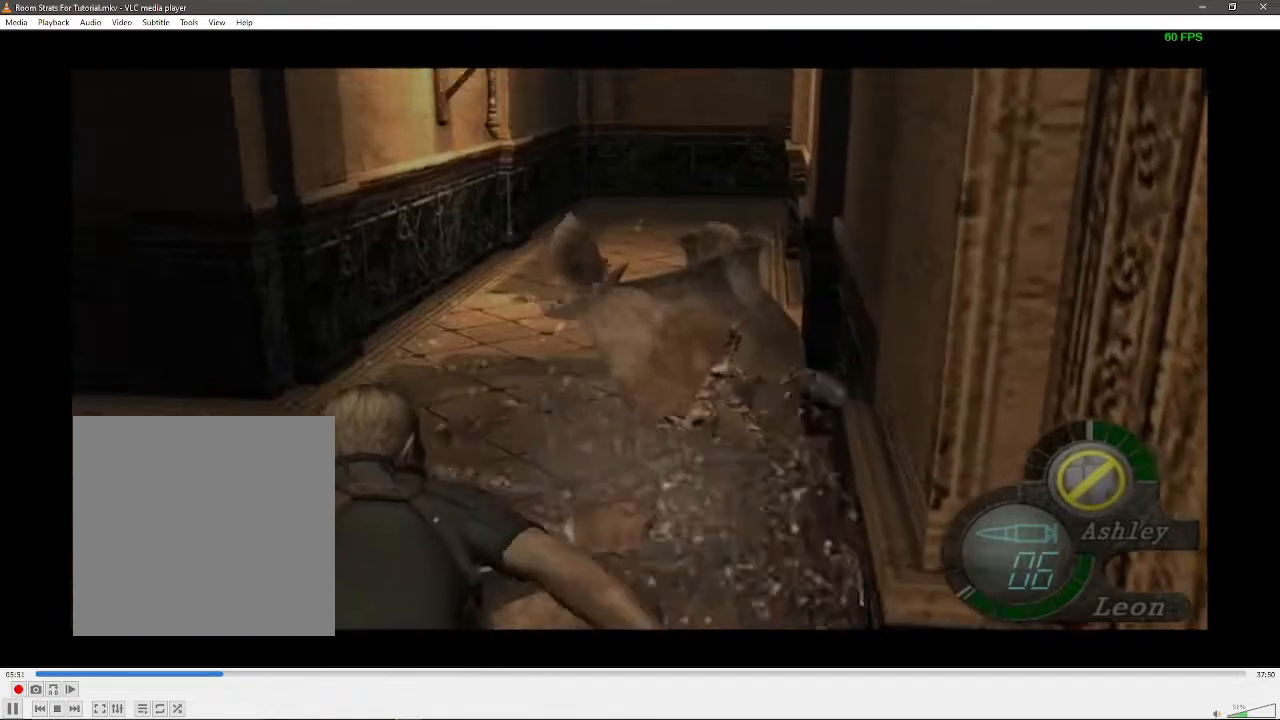
{"buttons": [], "left_stick": "up", "right_stick": "center", "events": [[33, "X", "up"], [50, "left_stick", "center"], [83, "L1", "up"], [117, "left_stick", "up"], [467, "X", "down"], [500, "X", "up"]]}
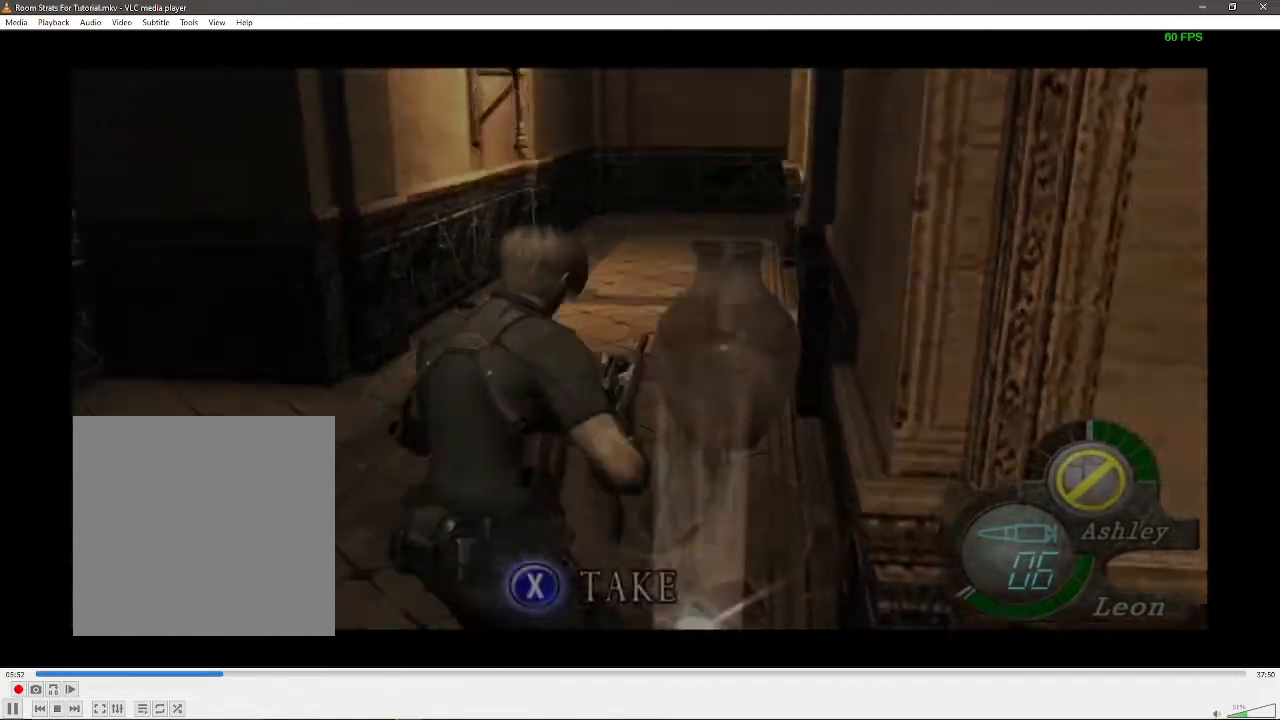
{"buttons": [], "left_stick": "down", "right_stick": "center", "events": [[83, "A", "down"], [83, "left_stick", "center"], [100, "X", "down"], [150, "A", "up"], [167, "X", "up"], [233, "left_stick", "down"]]}
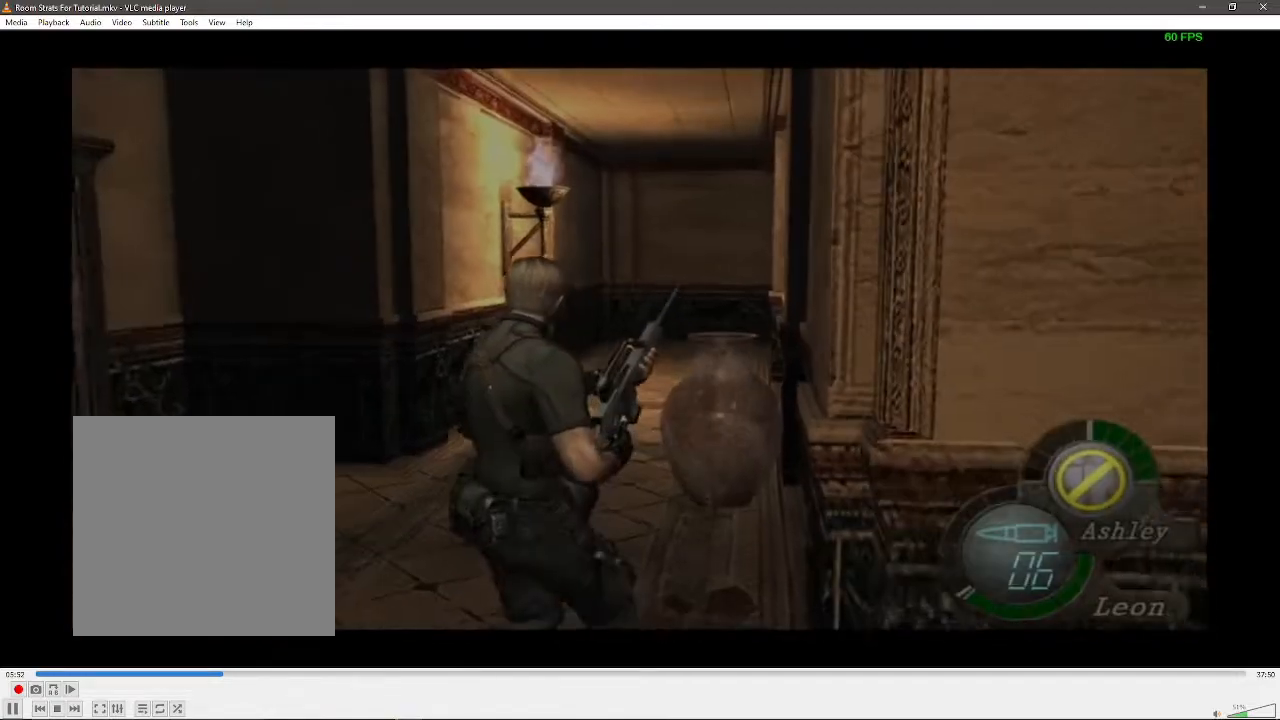
{"buttons": [], "left_stick": "right", "right_stick": "center", "events": [[183, "left_stick", "down-right"], [200, "right_stick", "right"], [283, "R1", "down"], [417, "R1", "up"], [433, "right_stick", "center"], [483, "left_stick", "right"]]}
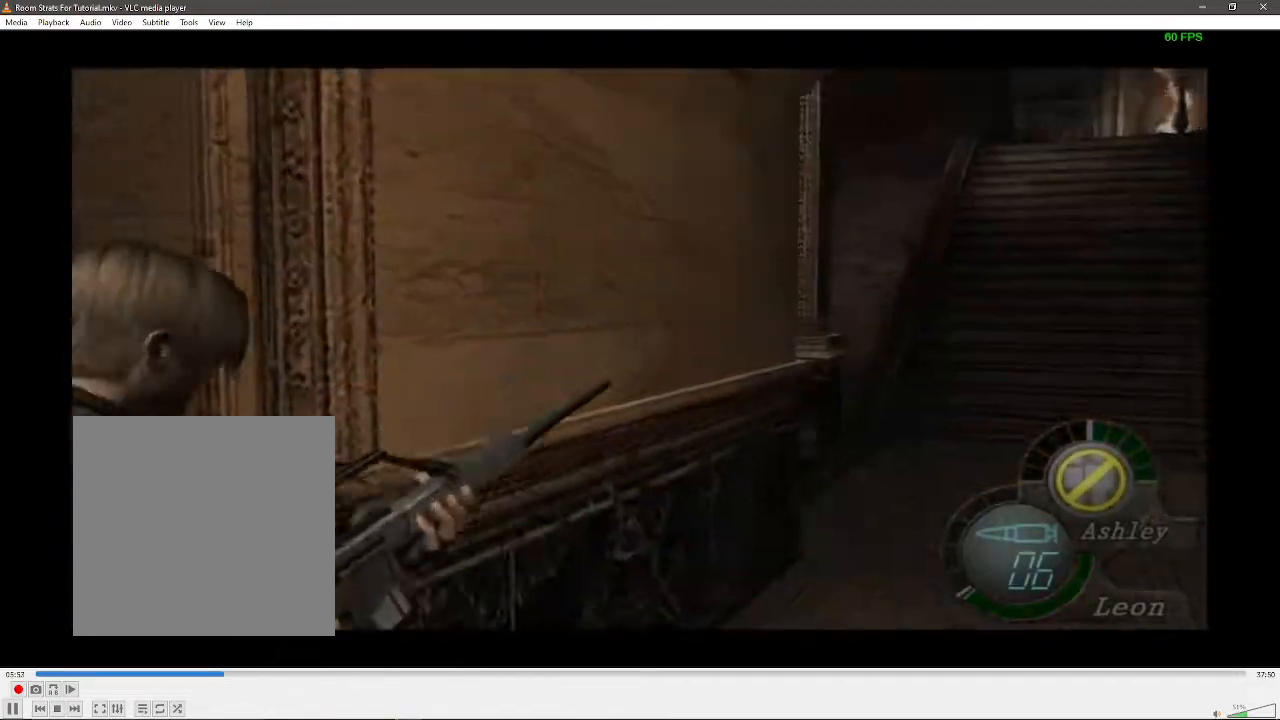
{"buttons": [], "left_stick": "up", "right_stick": "center", "events": [[100, "left_stick", "up-right"], [217, "left_stick", "up"]]}
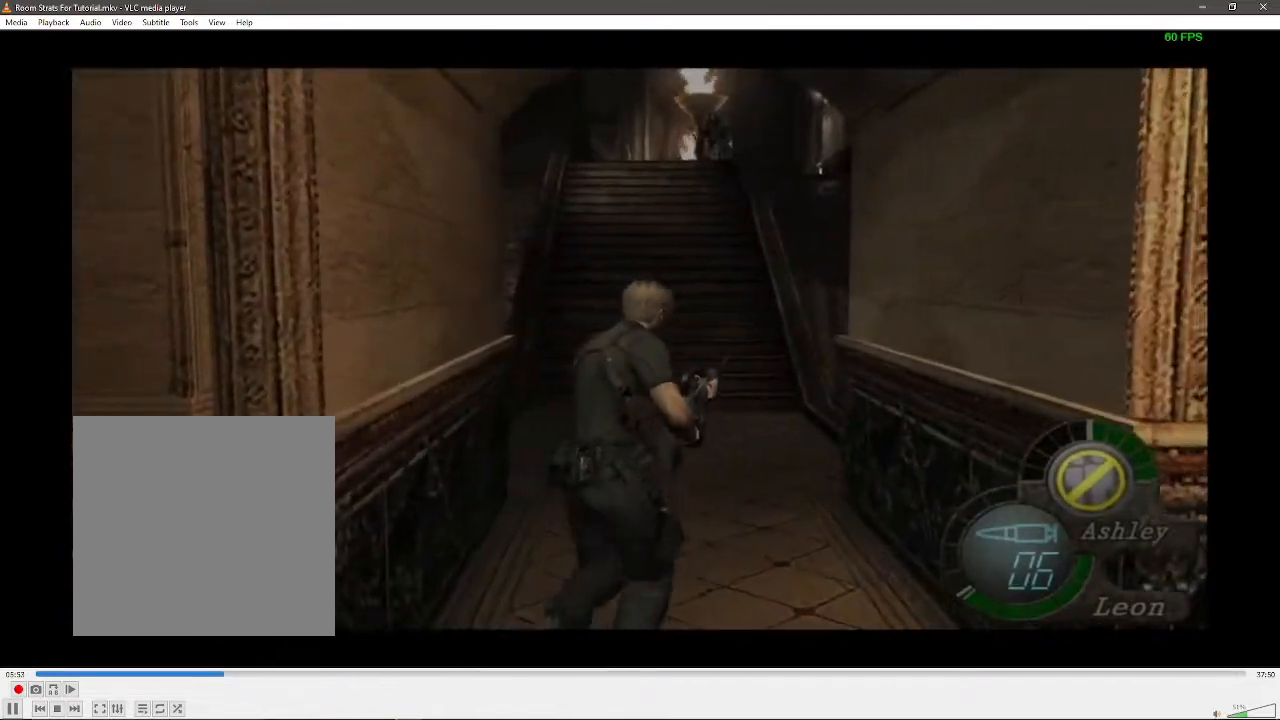
{"buttons": [], "left_stick": "up", "right_stick": "up", "events": [[33, "left_stick", "up-left"], [217, "right_stick", "up"], [350, "left_stick", "up"]]}
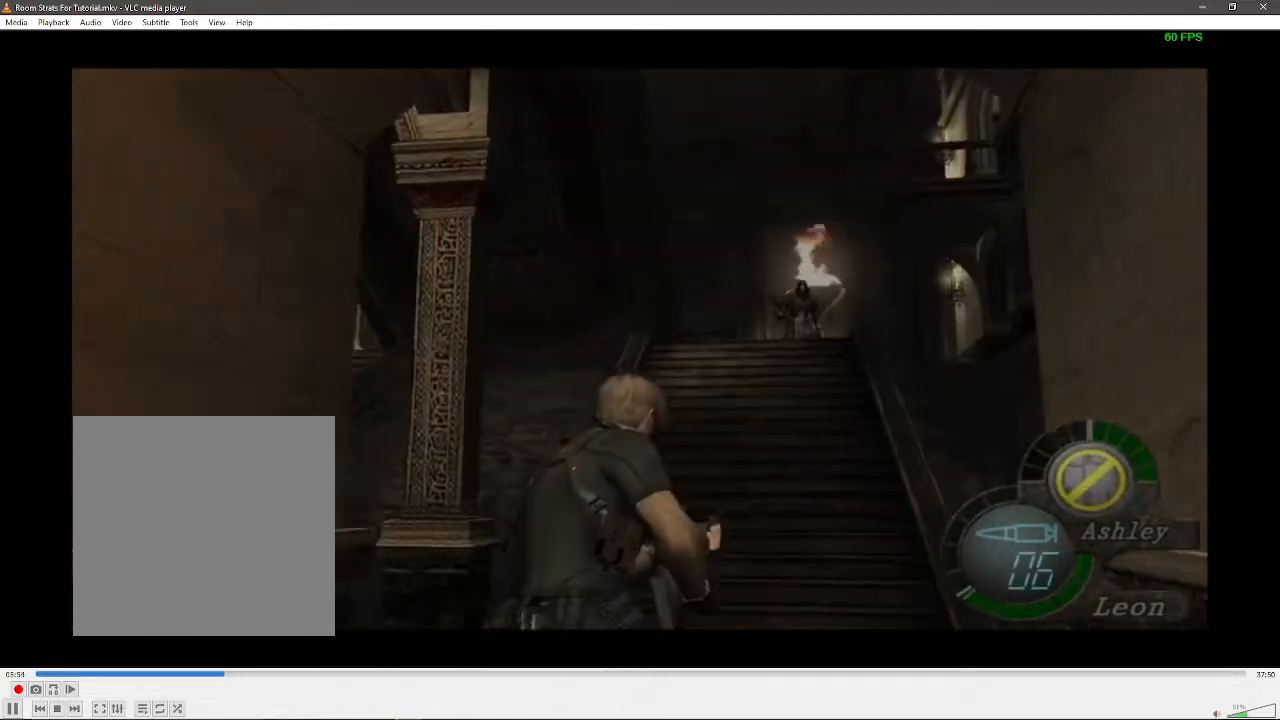
{"buttons": [], "left_stick": "up", "right_stick": "up", "events": []}
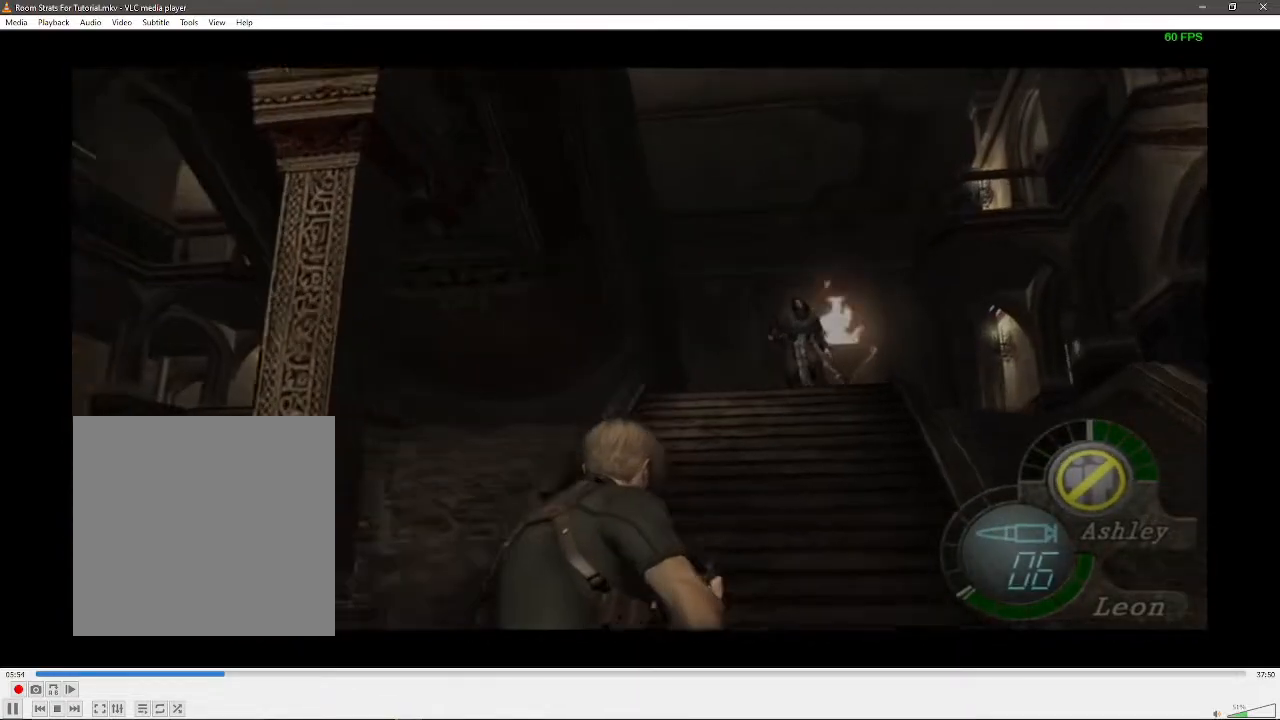
{"buttons": [], "left_stick": "up", "right_stick": "up", "events": []}
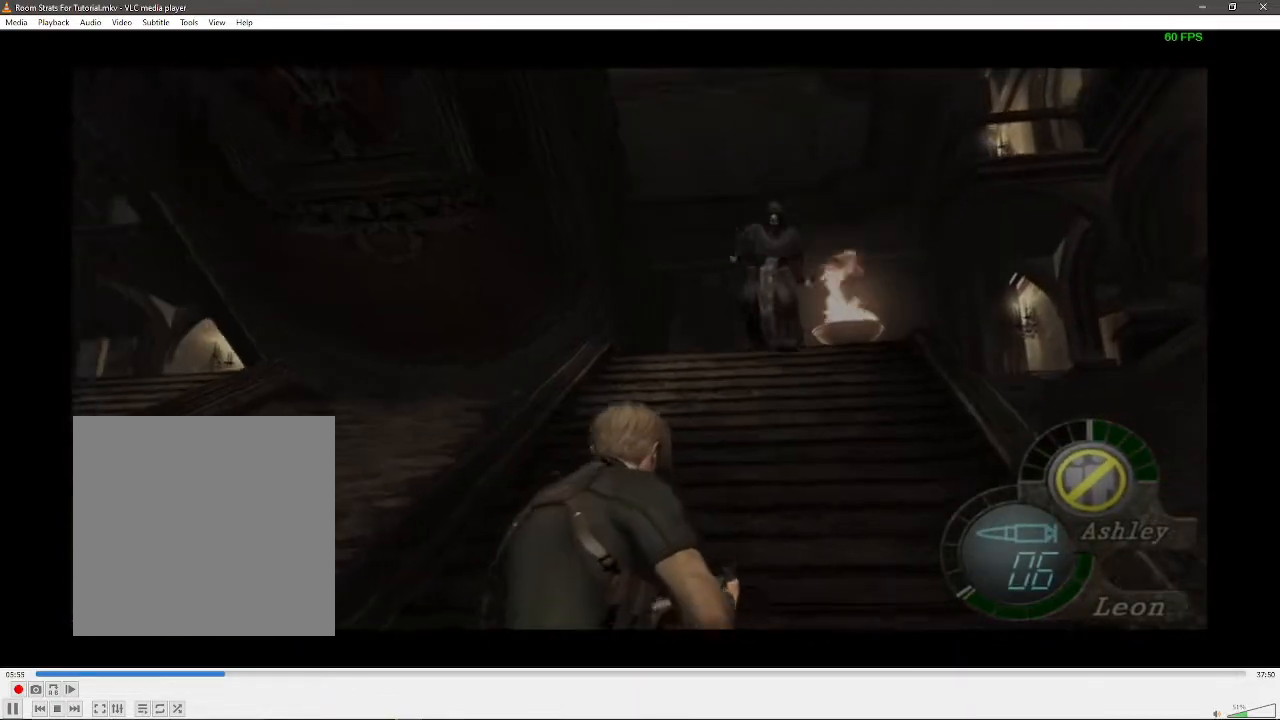
{"buttons": [], "left_stick": "up", "right_stick": "up", "events": [[300, "left_stick", "up-left"], [500, "left_stick", "up"]]}
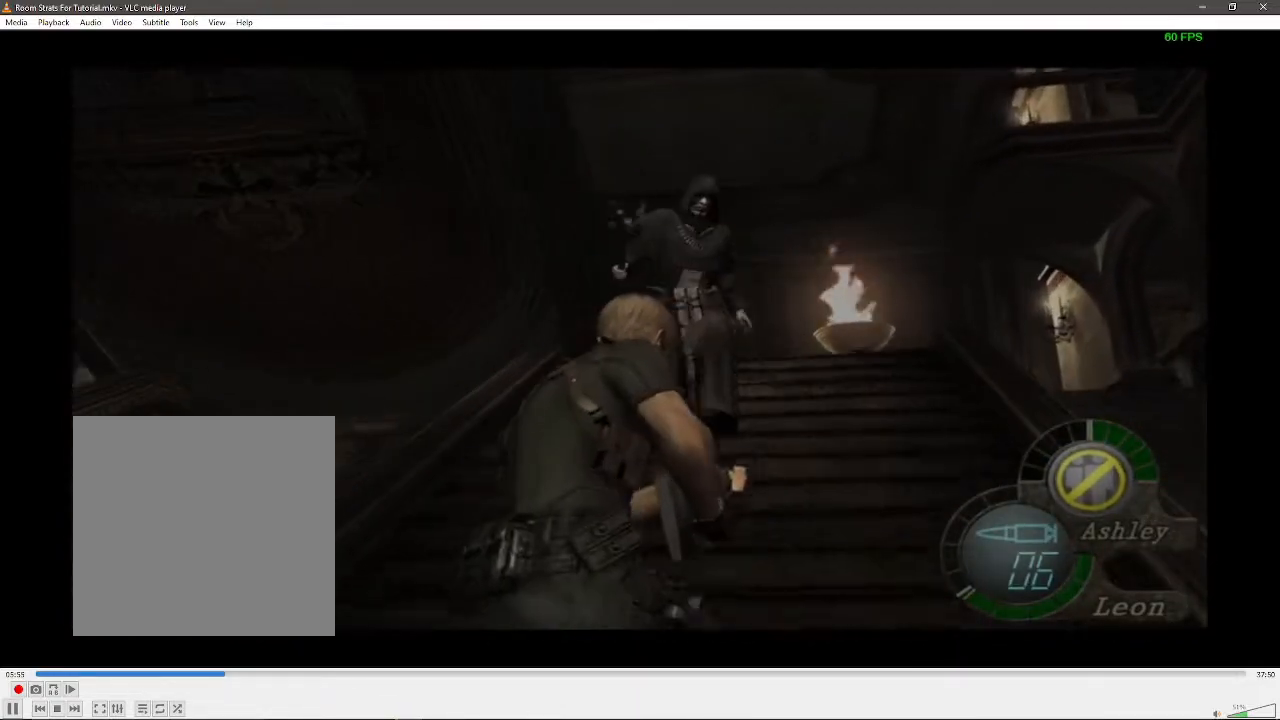
{"buttons": [], "left_stick": "down", "right_stick": "up", "events": [[117, "left_stick", "down"]]}
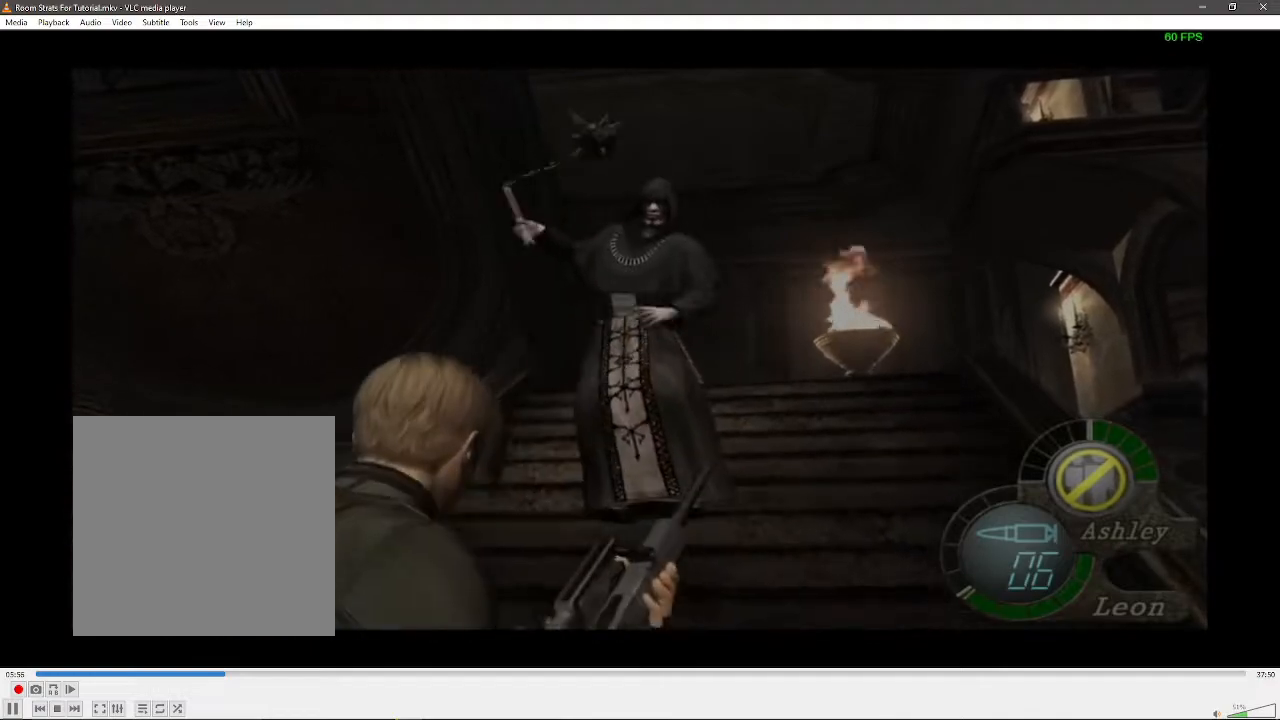
{"buttons": ["R1", "DPAD_UP"], "left_stick": "center", "right_stick": "center", "events": [[233, "R1", "down"], [283, "left_stick", "center"], [300, "right_stick", "center"], [417, "DPAD_UP", "down"]]}
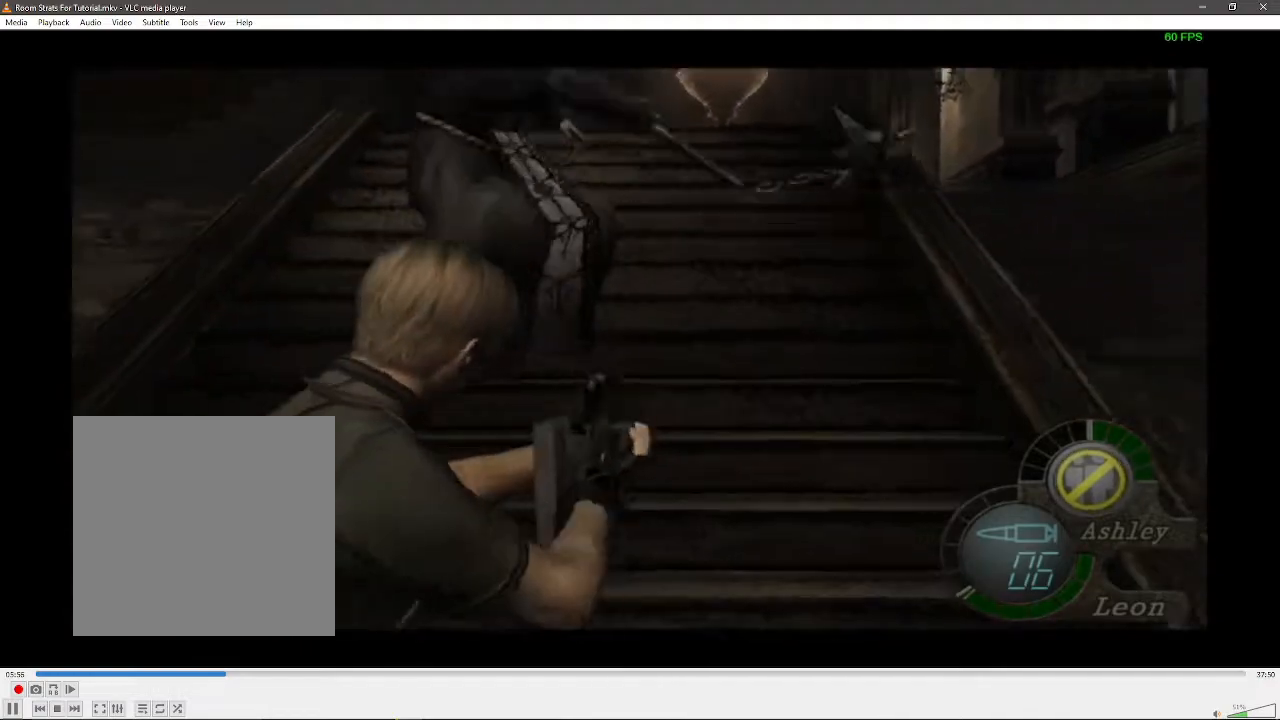
{"buttons": ["R1", "DPAD_UP"], "left_stick": "center", "right_stick": "center", "events": []}
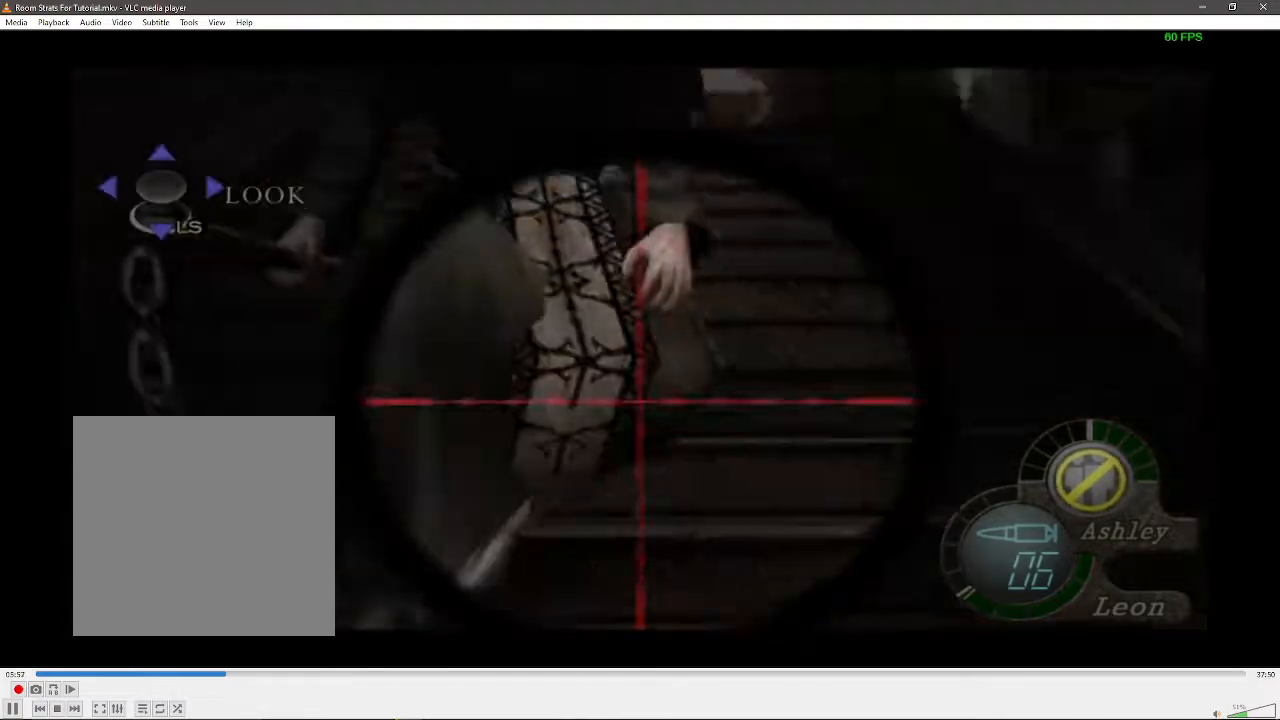
{"buttons": ["R1"], "left_stick": "down-left", "right_stick": "up", "events": [[317, "DPAD_UP", "up"], [333, "right_stick", "up"], [500, "left_stick", "down-left"]]}
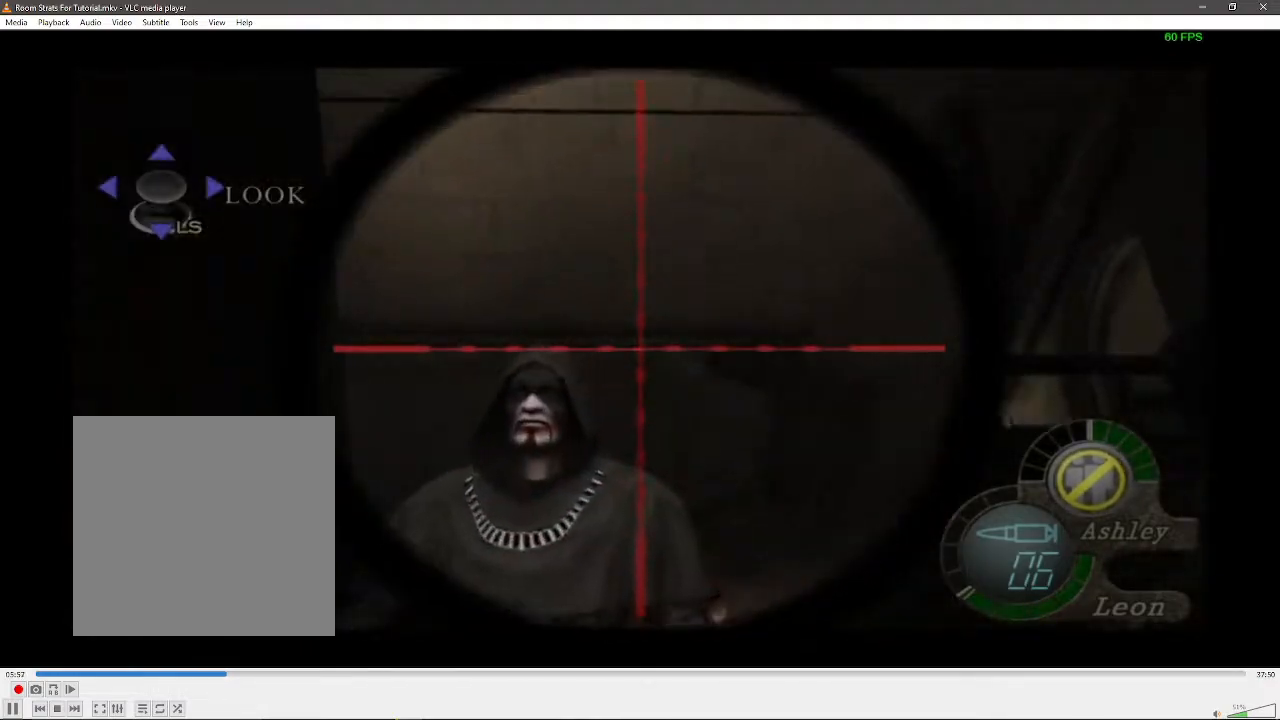
{"buttons": [], "left_stick": "center", "right_stick": "center", "events": [[183, "left_stick", "center"], [183, "right_stick", "center"], [267, "X", "down"], [400, "X", "up"], [483, "R1", "up"]]}
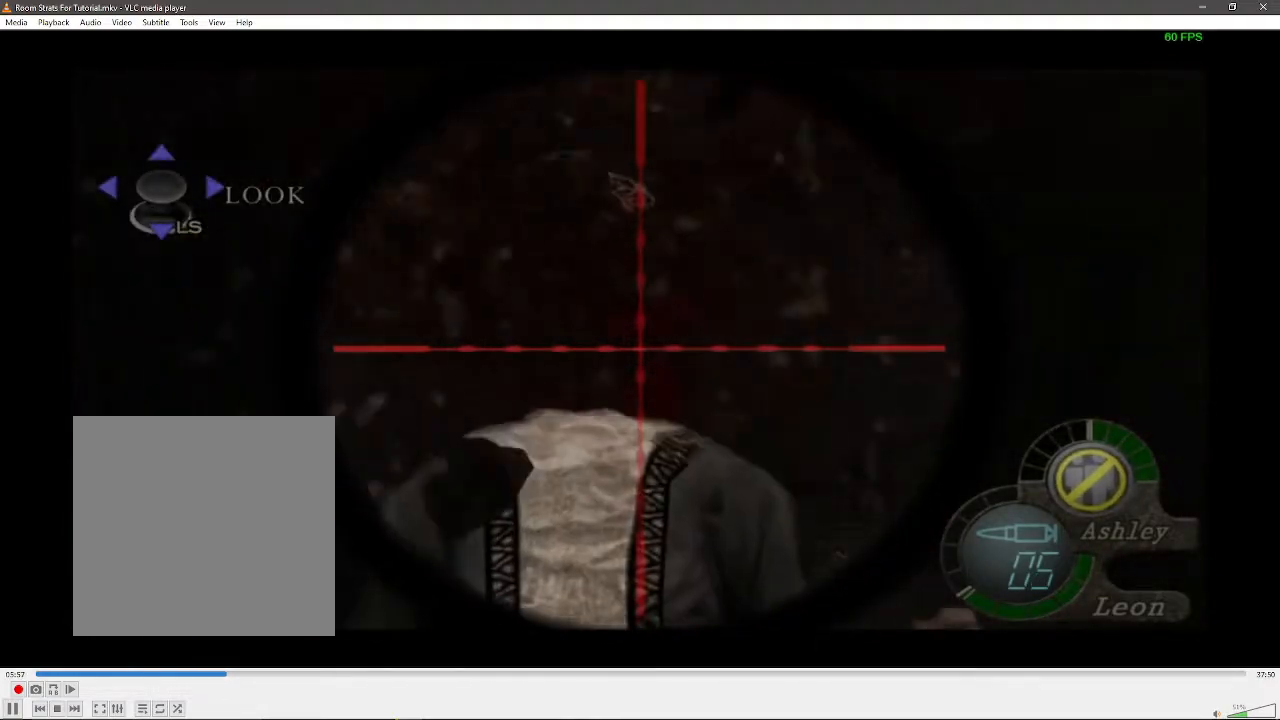
{"buttons": [], "left_stick": "up", "right_stick": "center", "events": [[50, "left_stick", "up-right"], [167, "left_stick", "right"], [317, "left_stick", "up"]]}